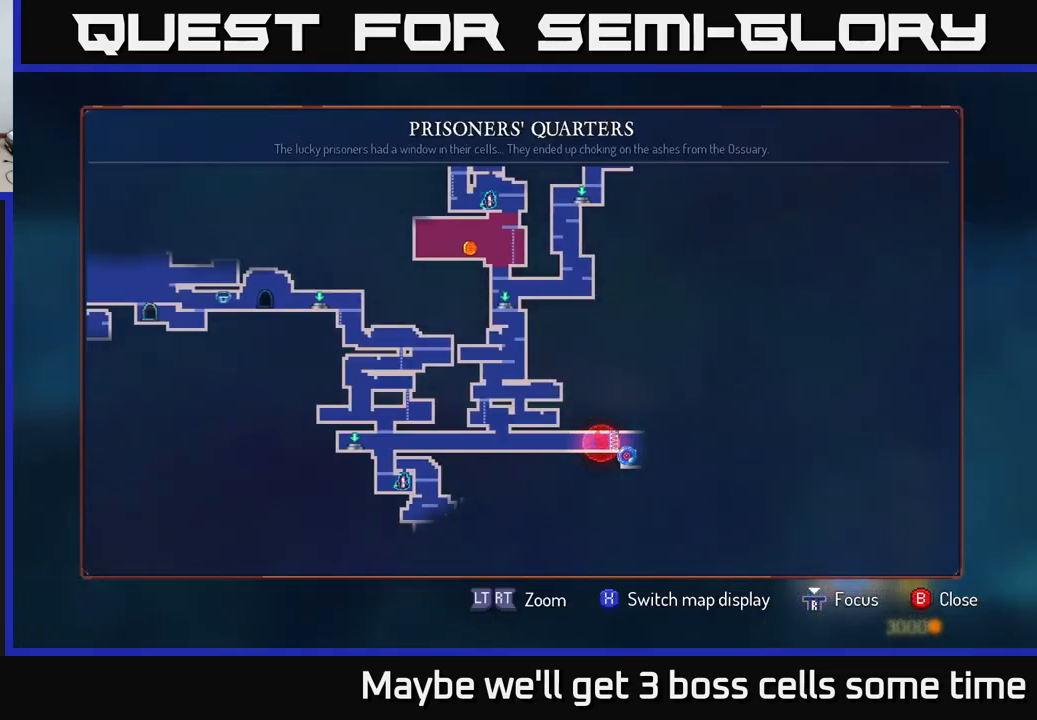
Gameplay with a controller (Xbox layout); each line is a JSON object with the inputs held at the frame after it. "events" lists button and stick changes between this image and that frame as [ms after this image, input, new state], when the widget could be followed in between. Not read: L3 R3.
{"buttons": [], "left_stick": "left", "right_stick": "center", "events": [[67, "SELECT", "down"], [117, "SELECT", "up"], [117, "left_stick", "up-left"], [217, "left_stick", "left"]]}
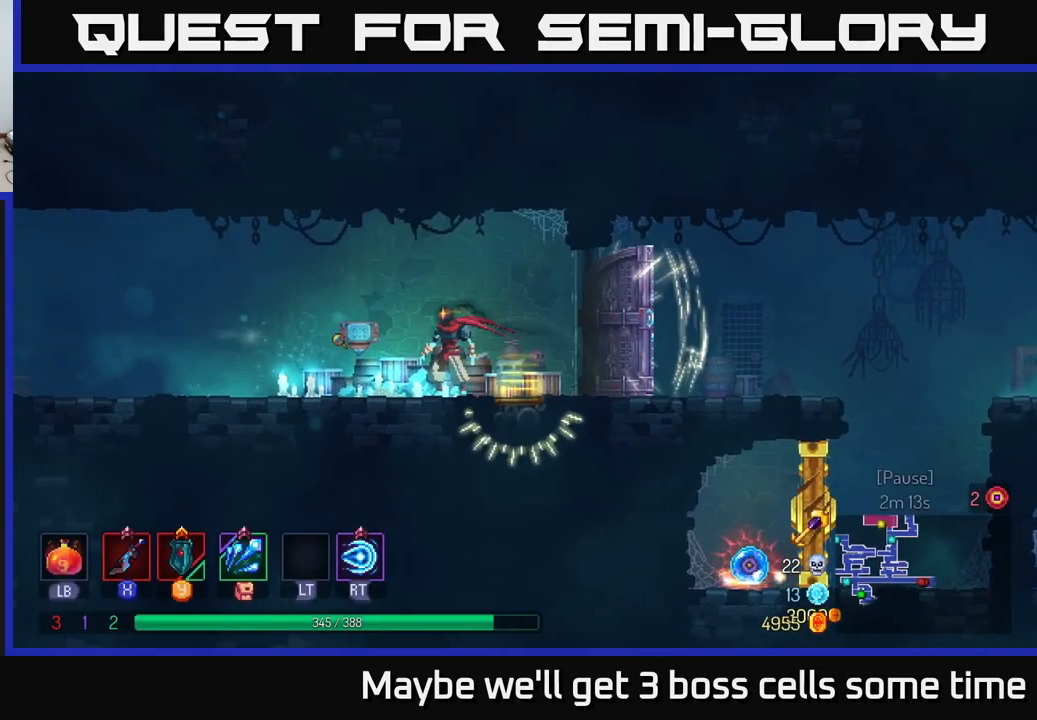
{"buttons": [], "left_stick": "left", "right_stick": "center", "events": []}
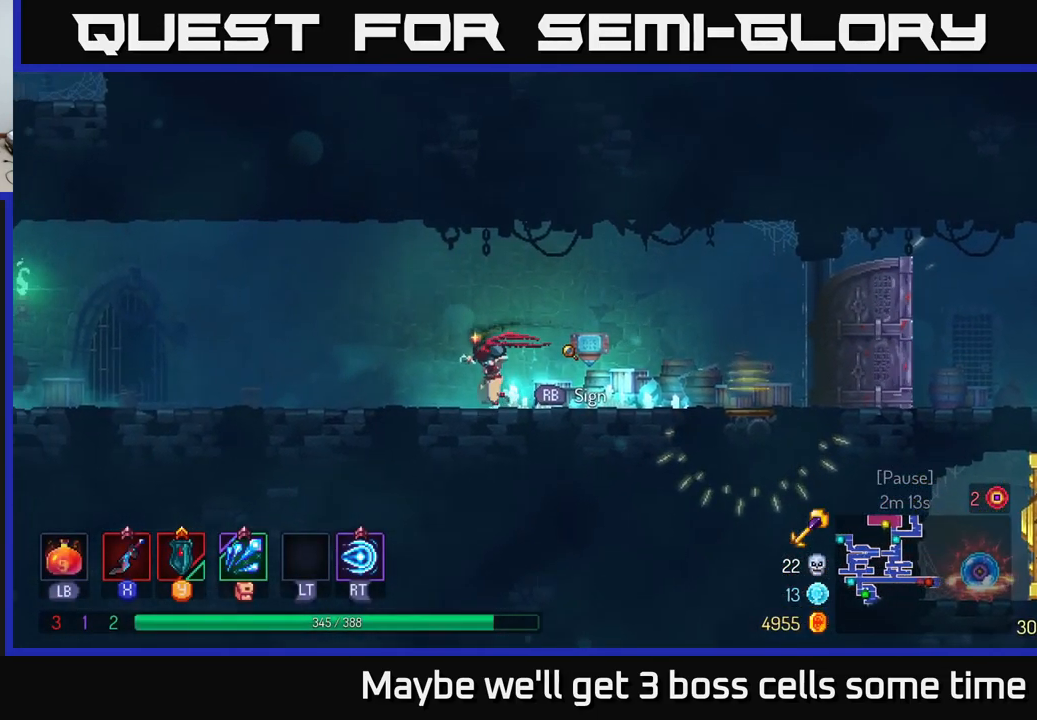
{"buttons": [], "left_stick": "left", "right_stick": "center", "events": []}
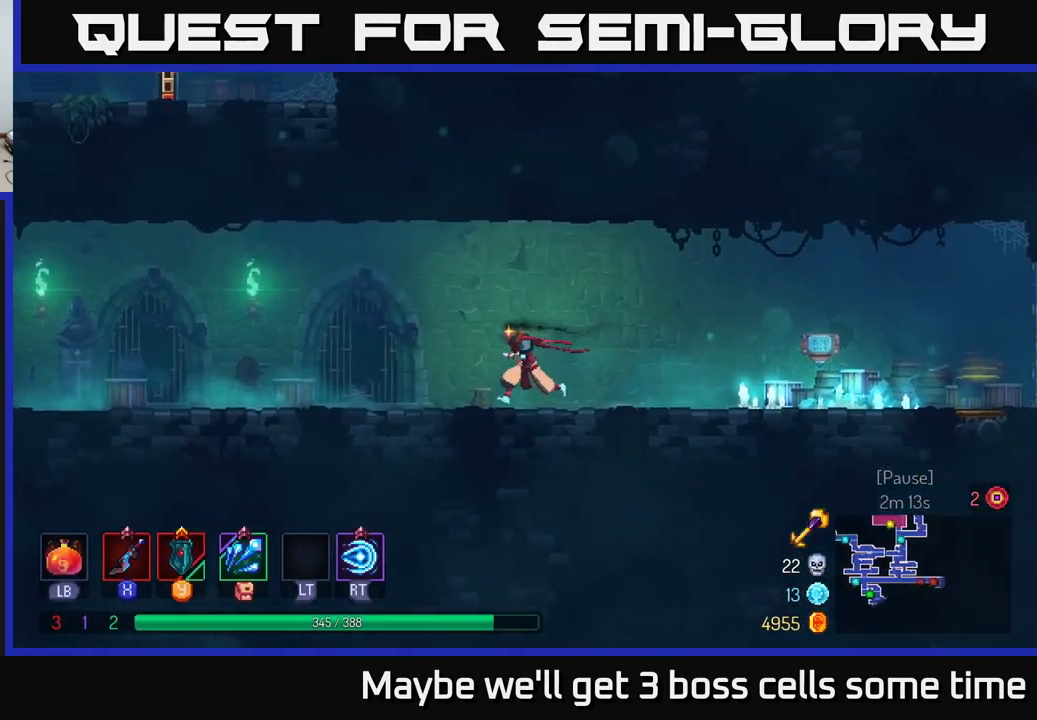
{"buttons": ["B"], "left_stick": "right", "right_stick": "center", "events": [[50, "left_stick", "right"], [484, "B", "down"]]}
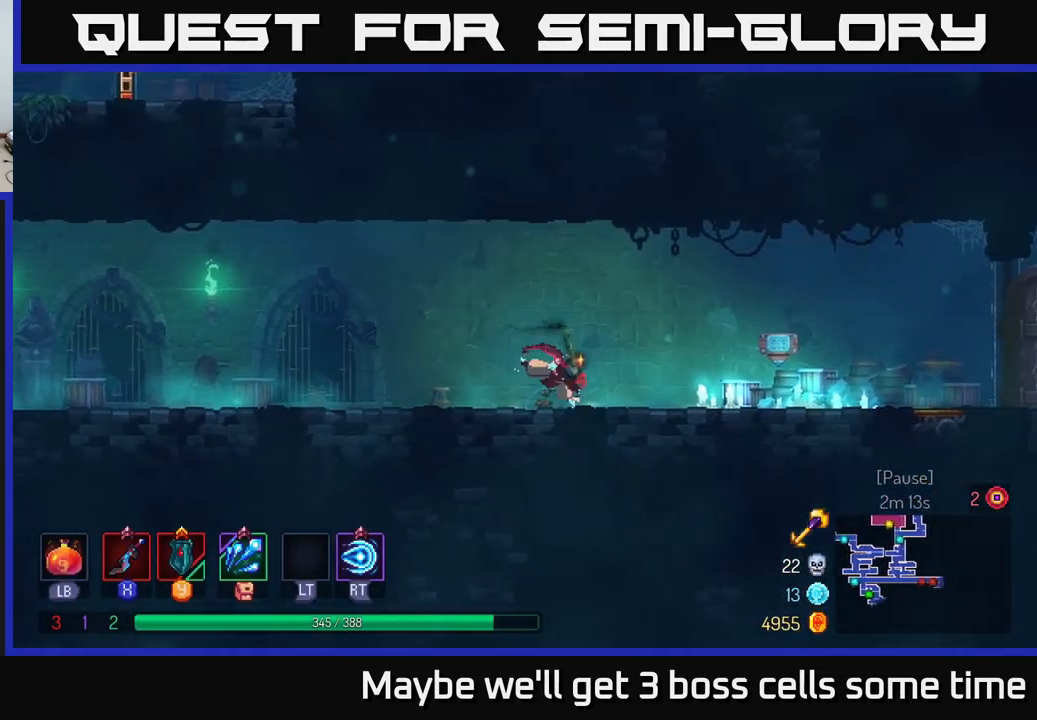
{"buttons": ["A"], "left_stick": "right", "right_stick": "center", "events": [[84, "B", "up"], [484, "A", "down"]]}
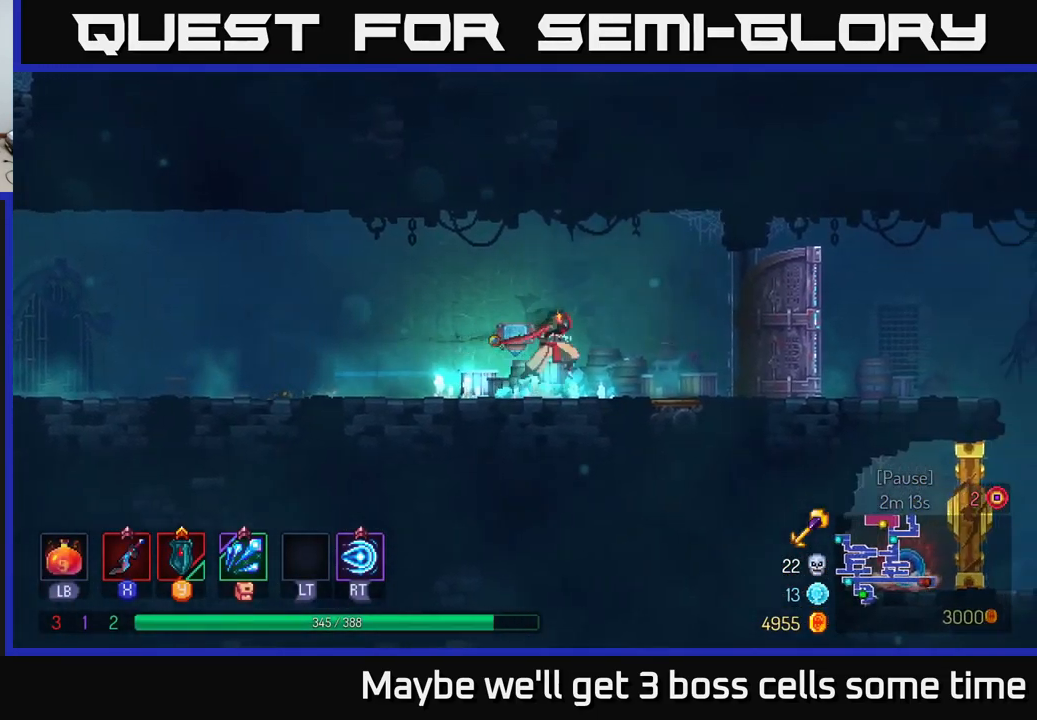
{"buttons": ["B"], "left_stick": "right", "right_stick": "center", "events": [[50, "A", "up"], [400, "B", "down"]]}
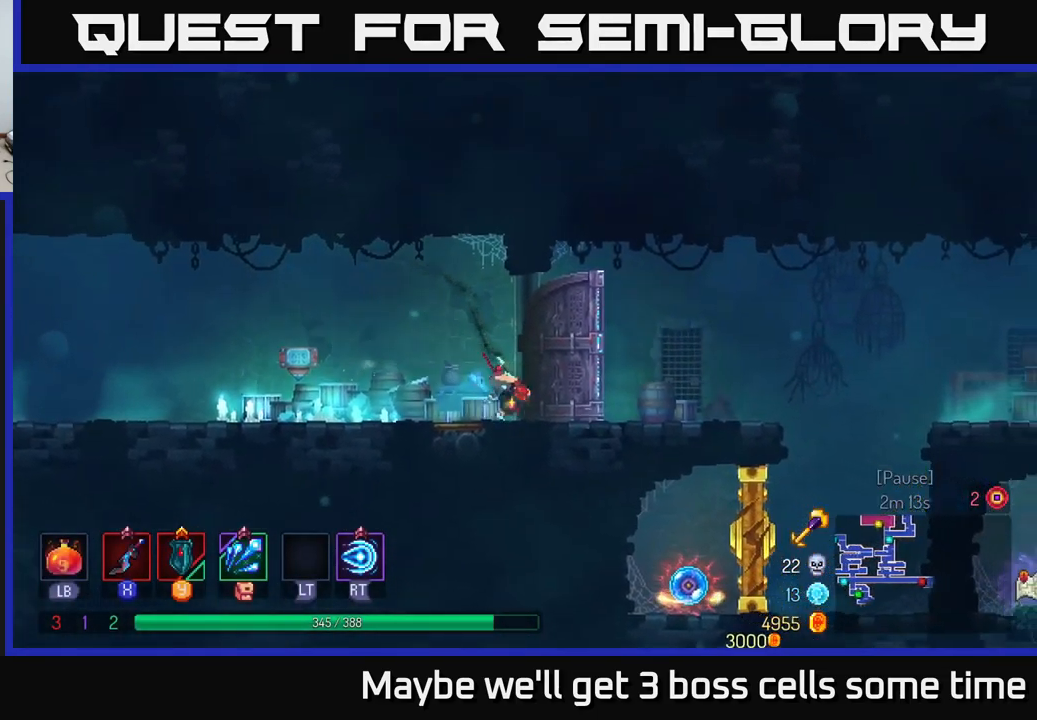
{"buttons": [], "left_stick": "right", "right_stick": "center", "events": [[50, "B", "up"]]}
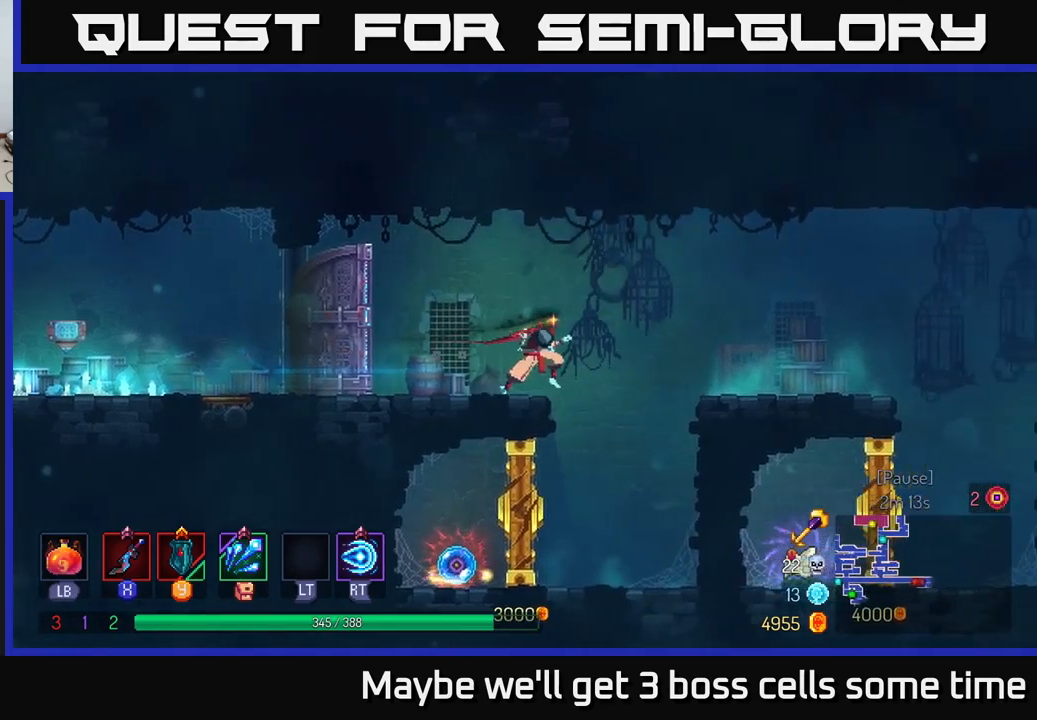
{"buttons": ["X"], "left_stick": "center", "right_stick": "center", "events": [[216, "left_stick", "left"], [316, "X", "down"], [400, "X", "up"], [433, "left_stick", "center"], [483, "X", "down"]]}
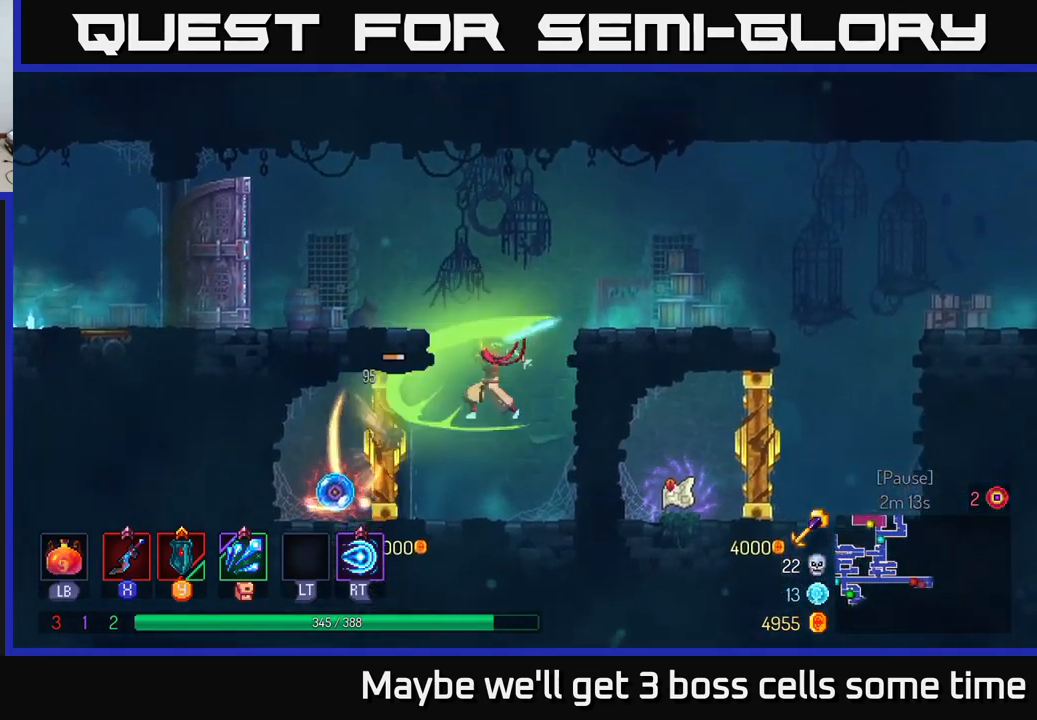
{"buttons": [], "left_stick": "center", "right_stick": "center", "events": [[83, "X", "up"], [150, "X", "down"], [283, "X", "up"], [350, "X", "down"], [450, "X", "up"]]}
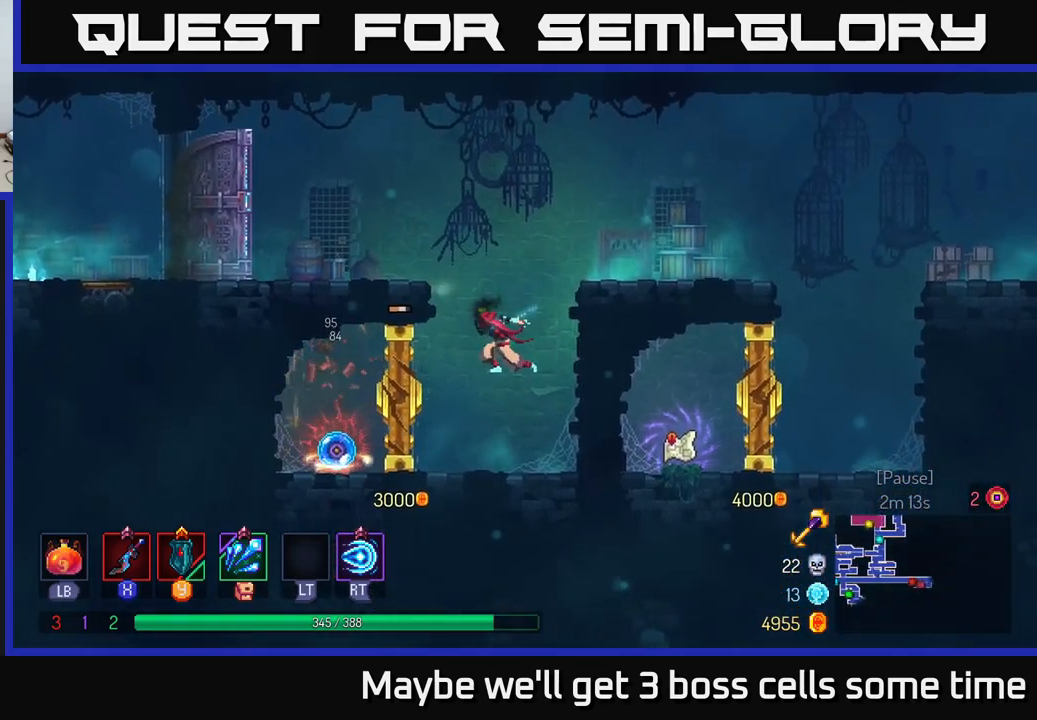
{"buttons": [], "left_stick": "center", "right_stick": "center", "events": [[50, "X", "down"], [150, "X", "up"], [250, "X", "down"], [333, "X", "up"]]}
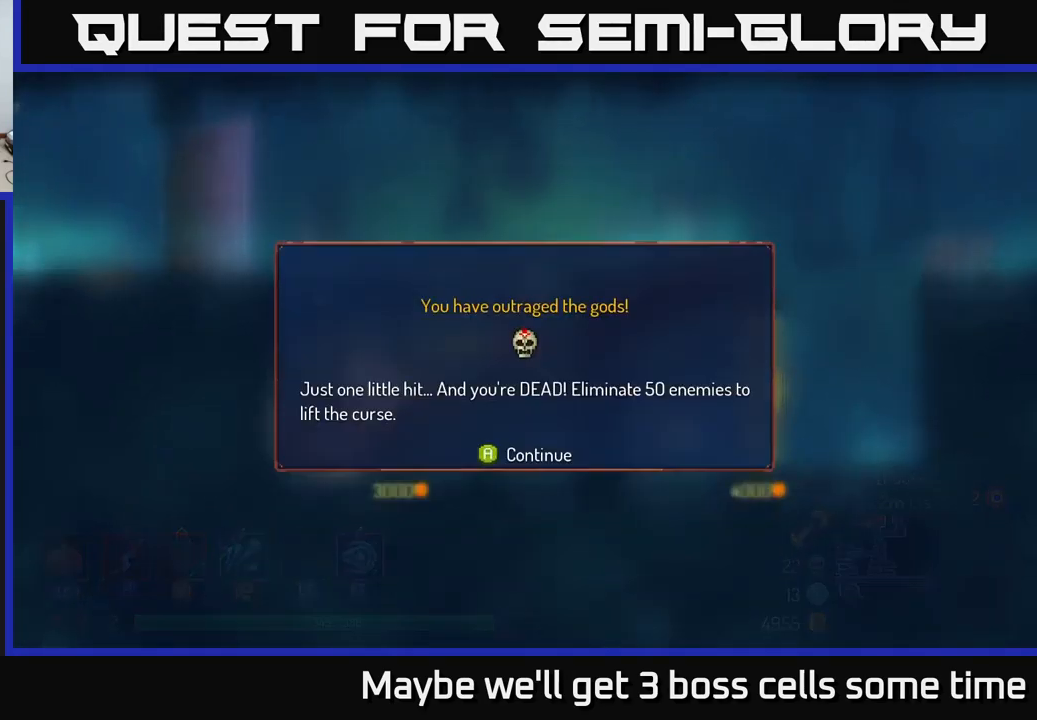
{"buttons": [], "left_stick": "left", "right_stick": "center", "events": [[83, "left_stick", "left"], [300, "A", "down"], [350, "A", "up"]]}
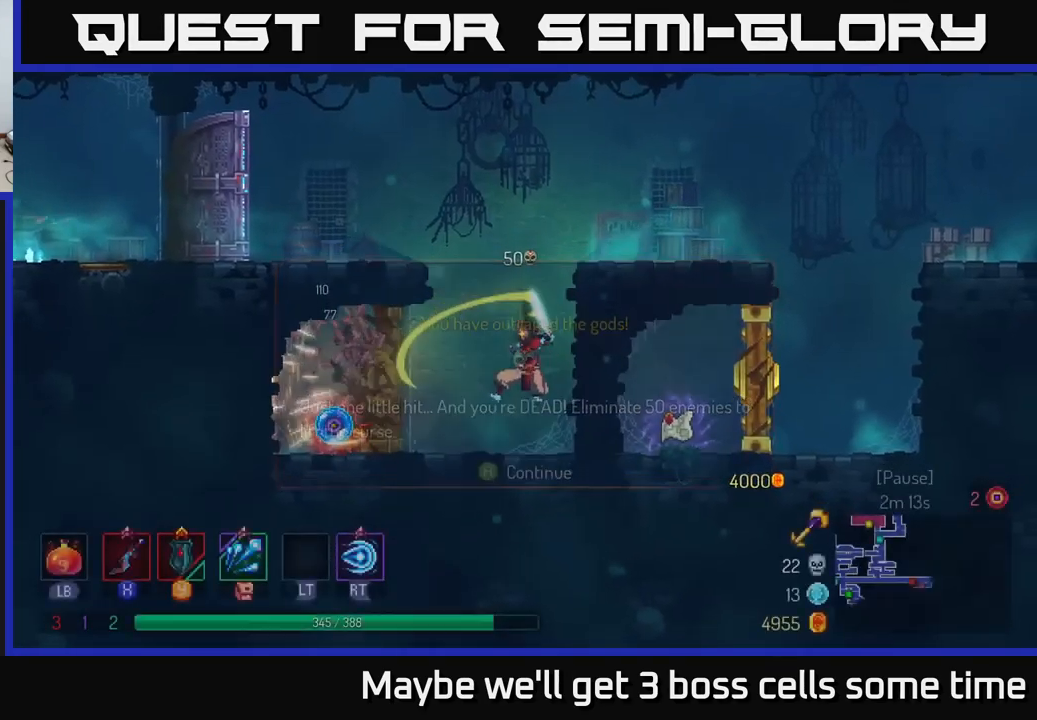
{"buttons": [], "left_stick": "left", "right_stick": "center", "events": []}
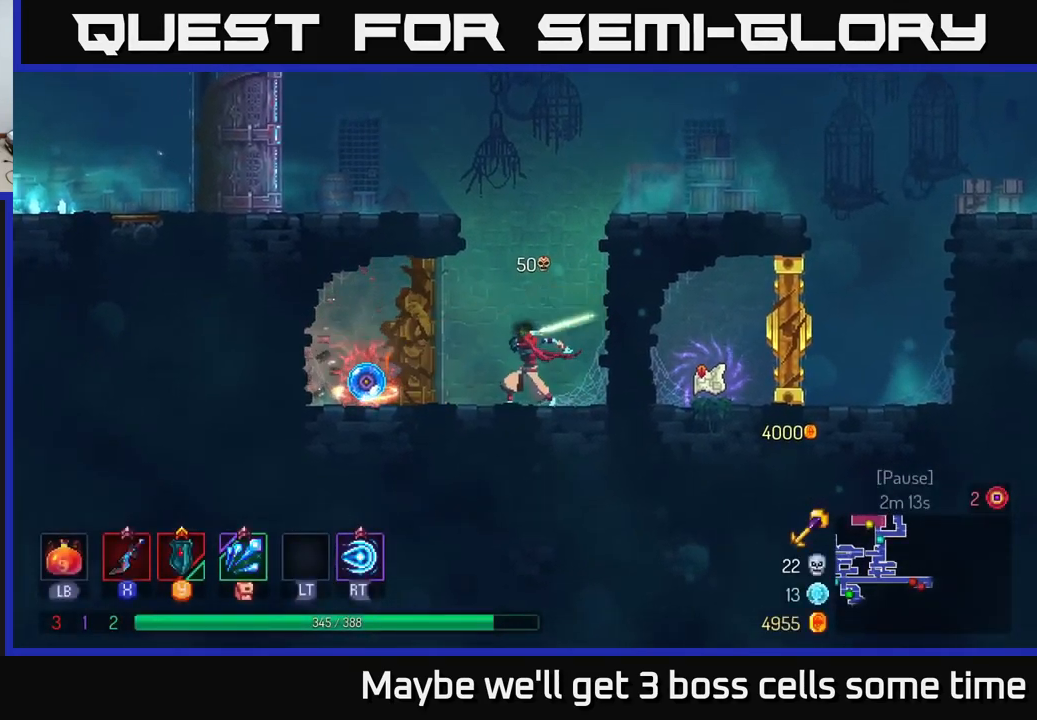
{"buttons": [], "left_stick": "up-left", "right_stick": "center", "events": [[100, "R1", "down"], [133, "left_stick", "up-left"], [216, "R1", "up"]]}
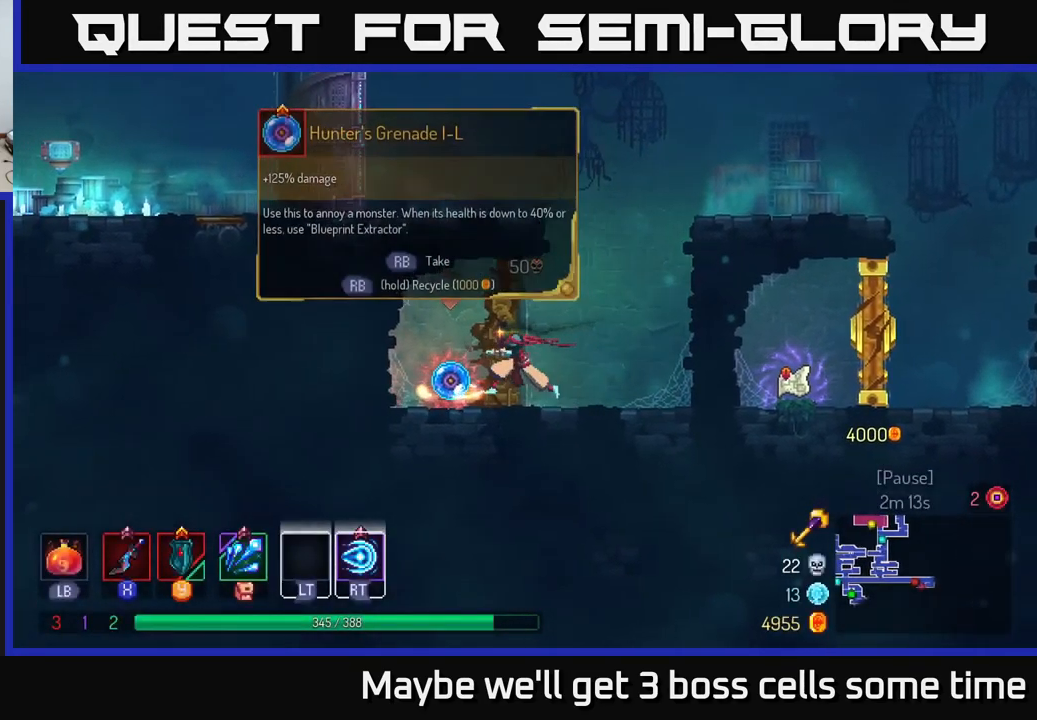
{"buttons": [], "left_stick": "up", "right_stick": "center", "events": [[50, "R1", "down"], [100, "left_stick", "right"], [150, "R1", "up"], [350, "A", "down"], [433, "A", "up"], [466, "left_stick", "up"]]}
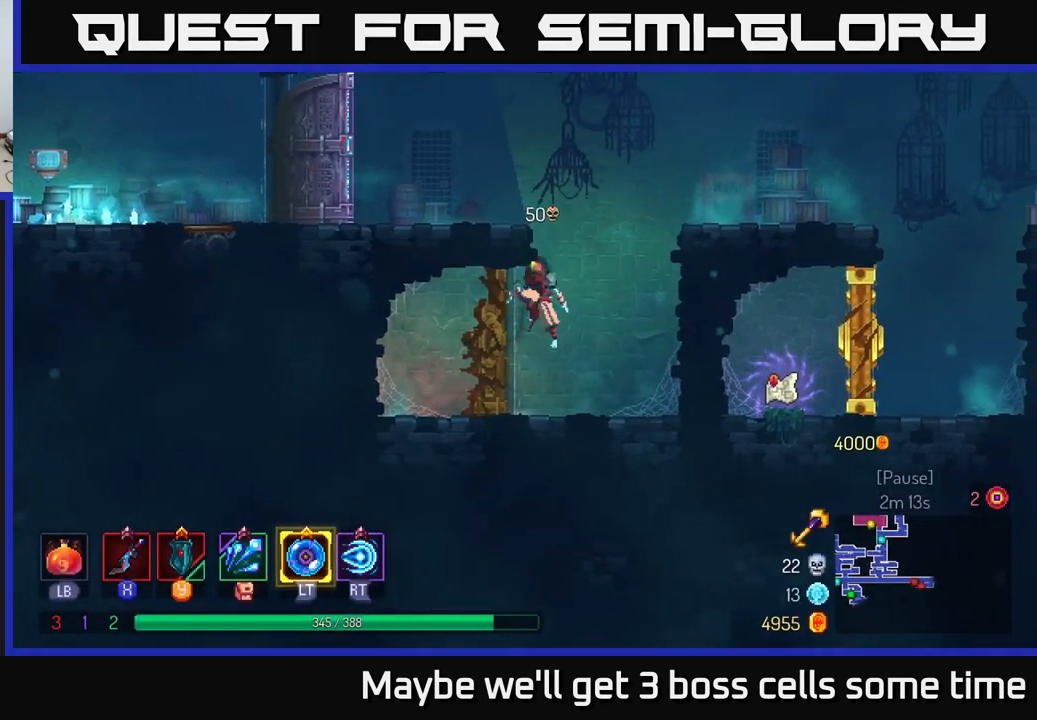
{"buttons": [], "left_stick": "left", "right_stick": "center", "events": [[16, "left_stick", "up-left"], [33, "A", "down"], [133, "left_stick", "left"], [166, "A", "up"], [333, "B", "down"], [466, "B", "up"]]}
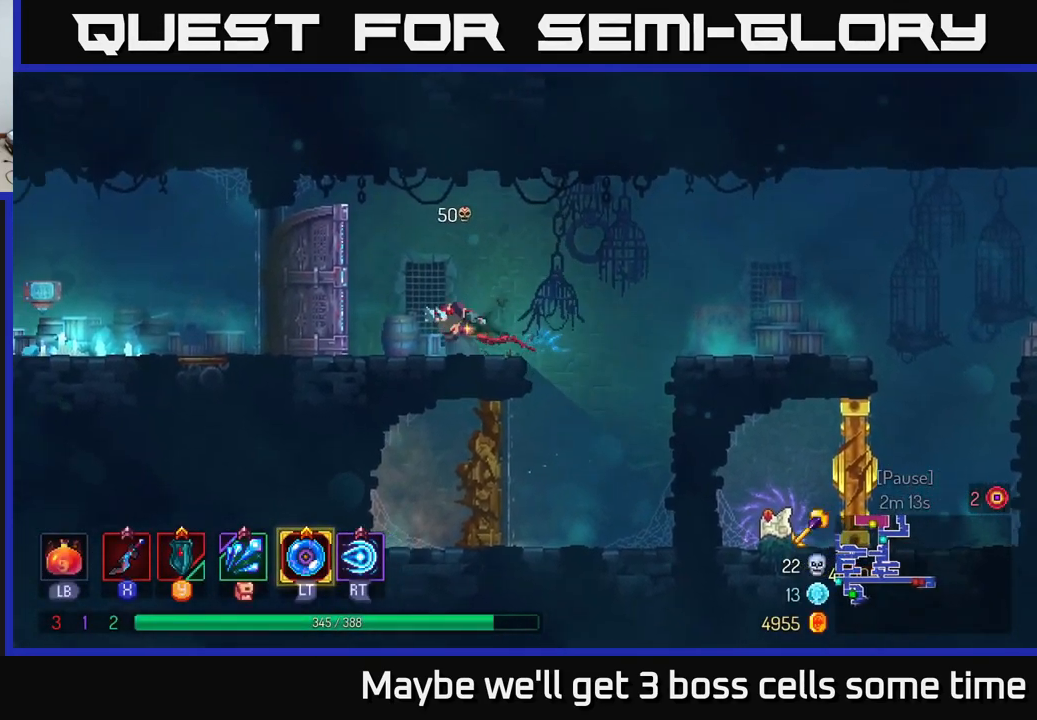
{"buttons": [], "left_stick": "left", "right_stick": "center", "events": [[250, "A", "down"], [383, "A", "up"]]}
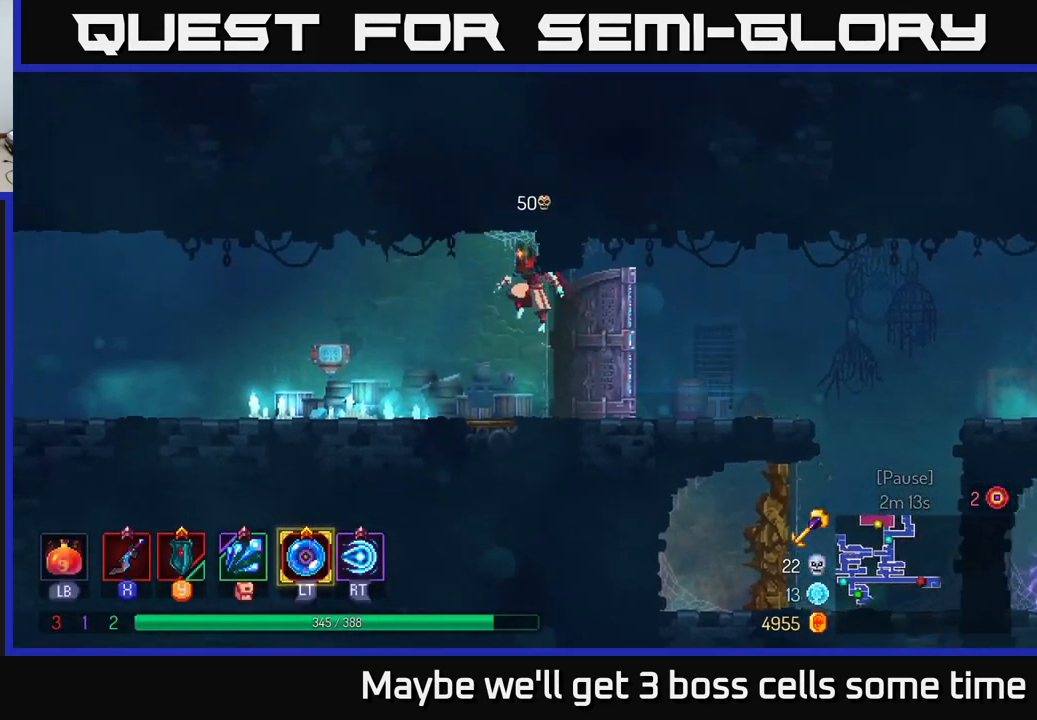
{"buttons": [], "left_stick": "left", "right_stick": "center", "events": [[216, "B", "down"], [333, "B", "up"]]}
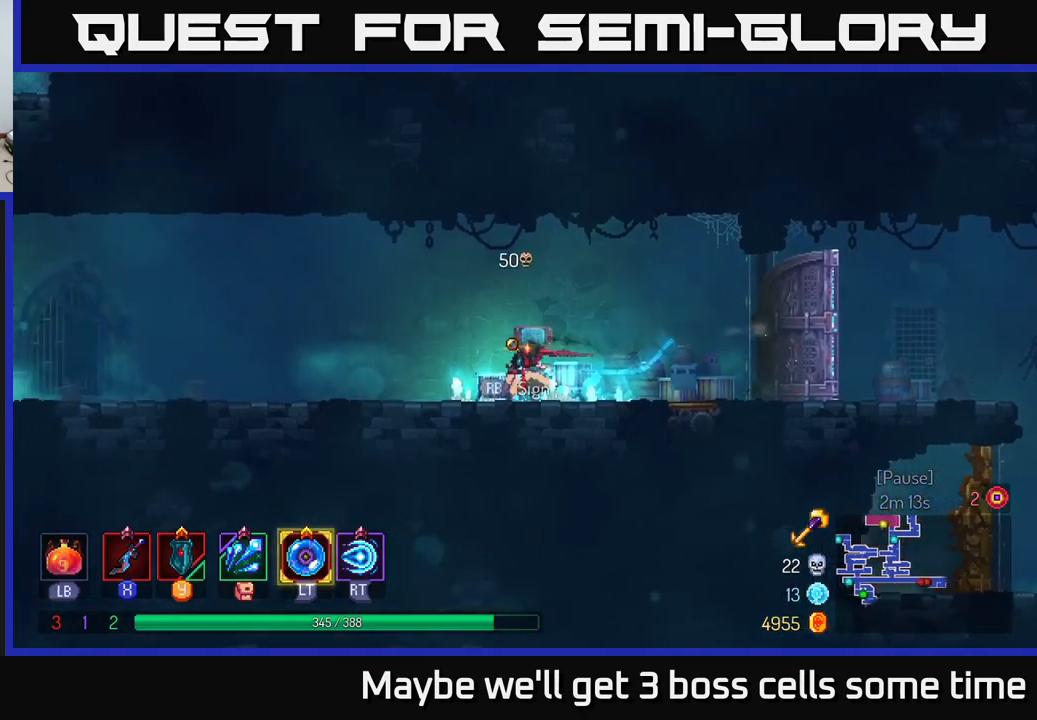
{"buttons": [], "left_stick": "left", "right_stick": "center", "events": [[133, "A", "down"], [233, "A", "up"]]}
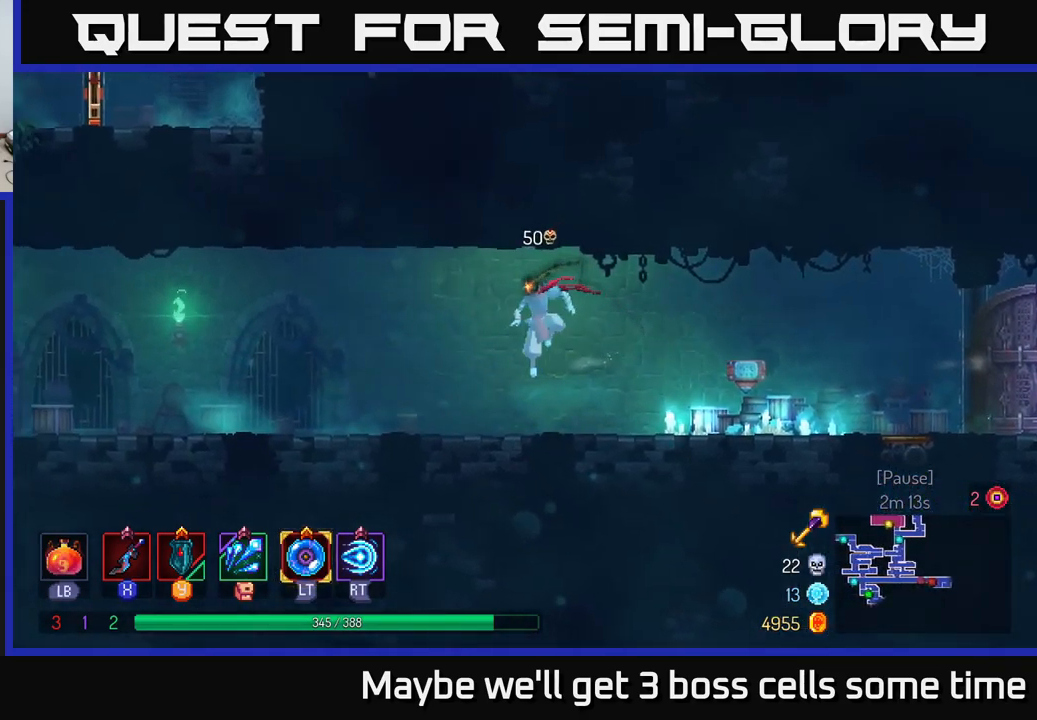
{"buttons": [], "left_stick": "left", "right_stick": "center", "events": [[133, "B", "down"], [283, "B", "up"]]}
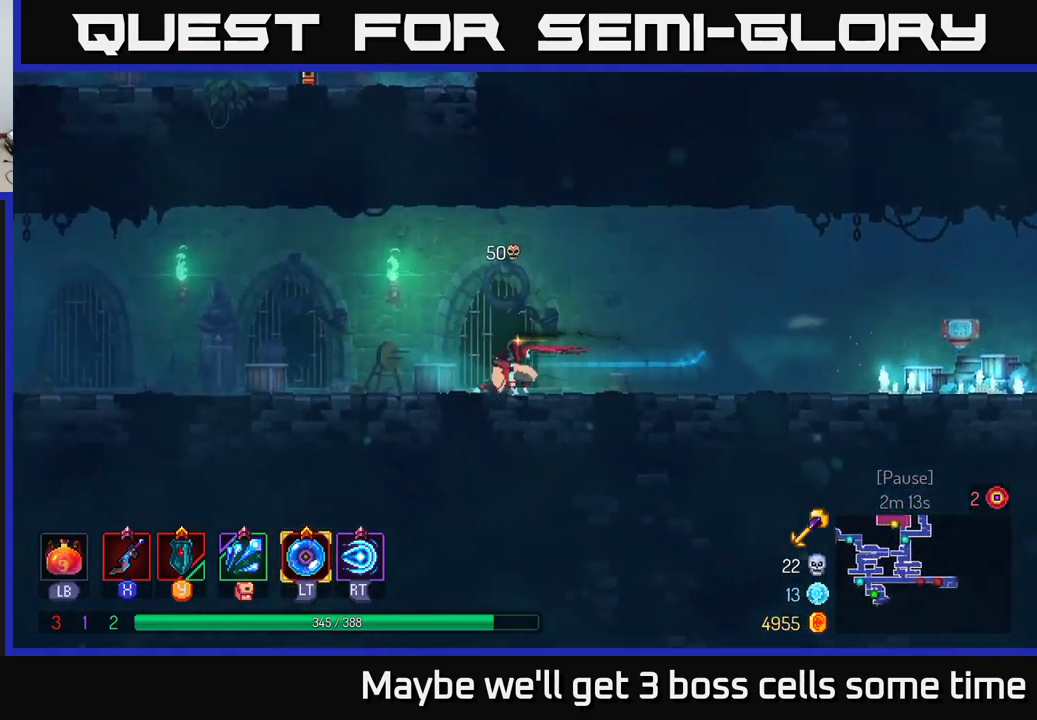
{"buttons": [], "left_stick": "left", "right_stick": "center", "events": [[217, "A", "down"], [350, "A", "up"]]}
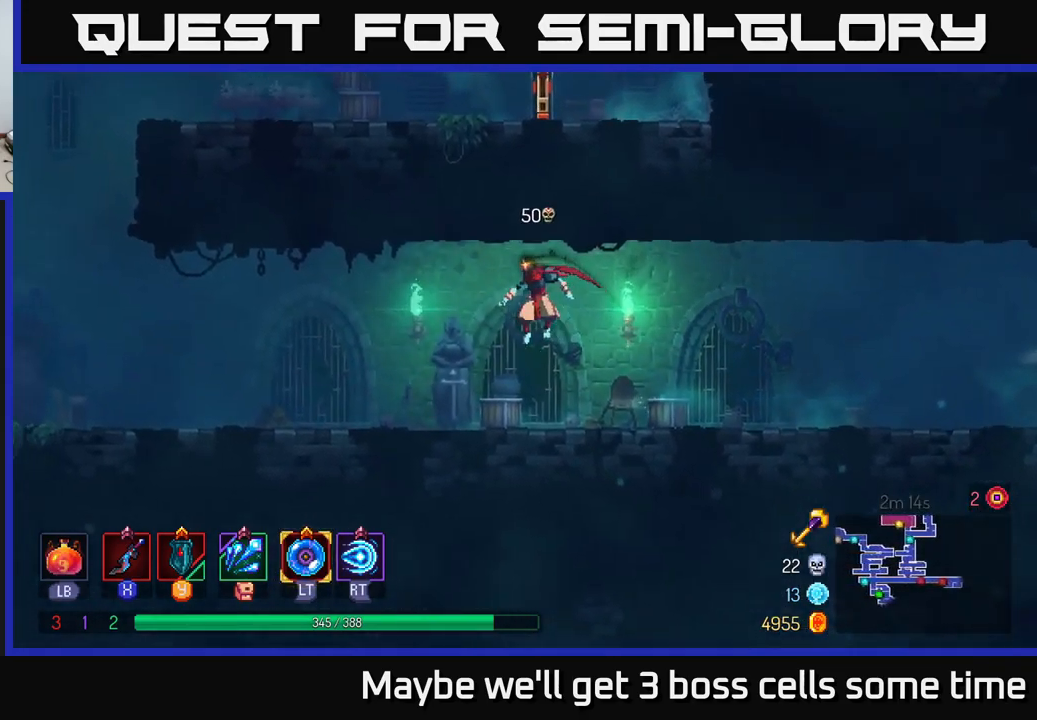
{"buttons": [], "left_stick": "left", "right_stick": "center", "events": [[150, "B", "down"], [317, "B", "up"]]}
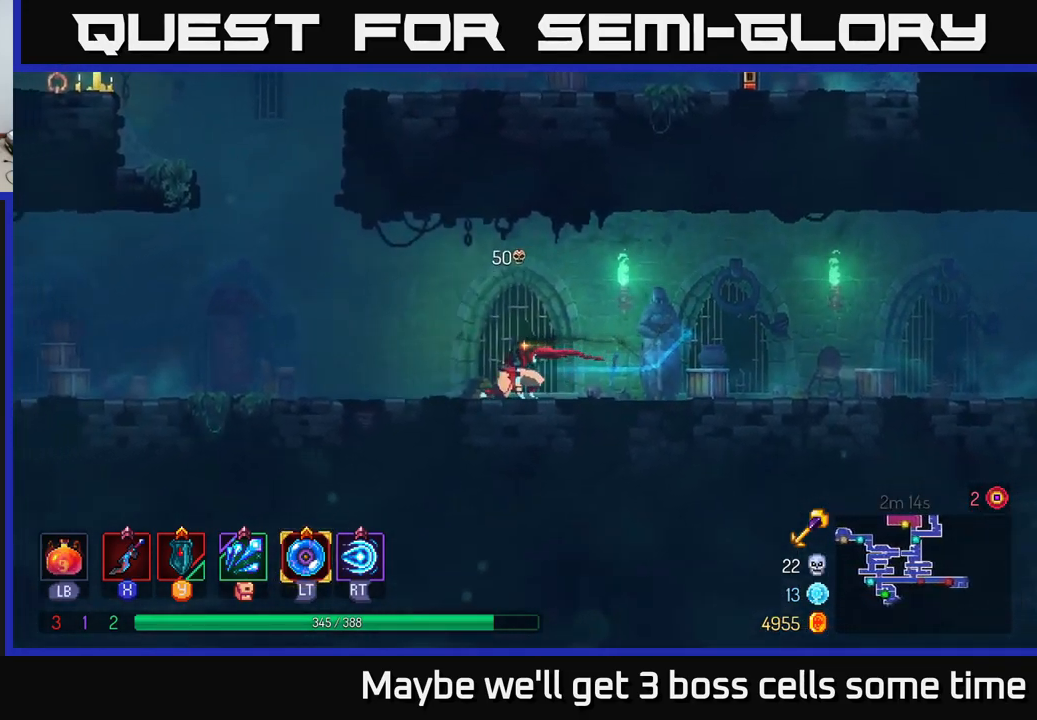
{"buttons": [], "left_stick": "left", "right_stick": "center", "events": [[67, "A", "down"], [150, "A", "up"]]}
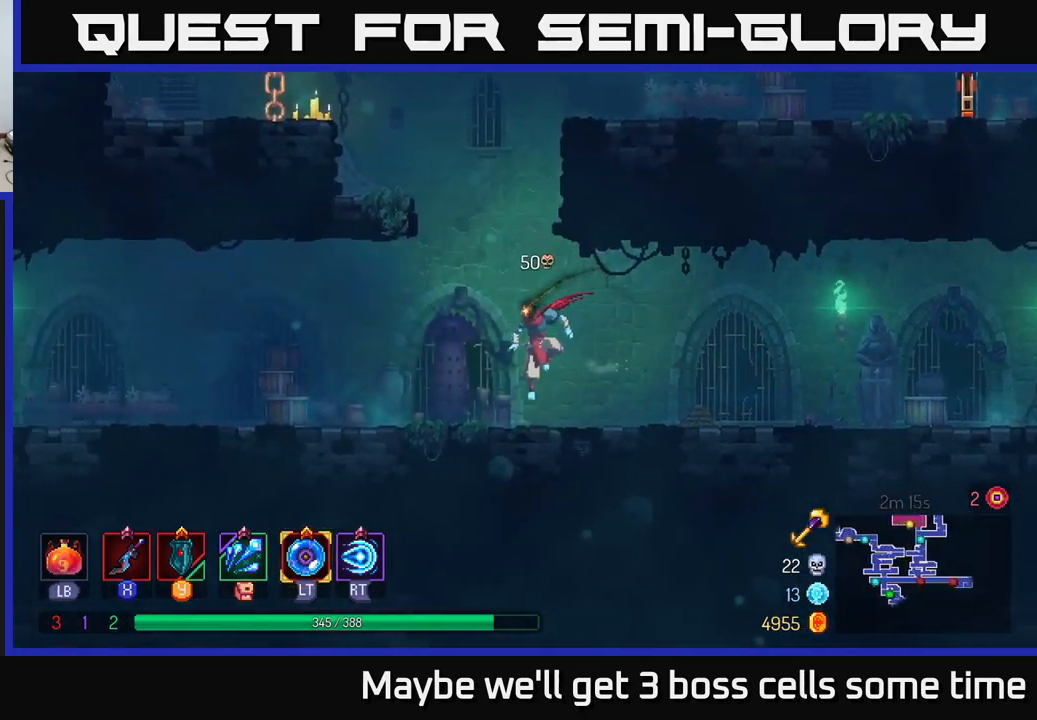
{"buttons": ["A"], "left_stick": "left", "right_stick": "center", "events": [[50, "B", "down"], [167, "B", "up"], [400, "A", "down"]]}